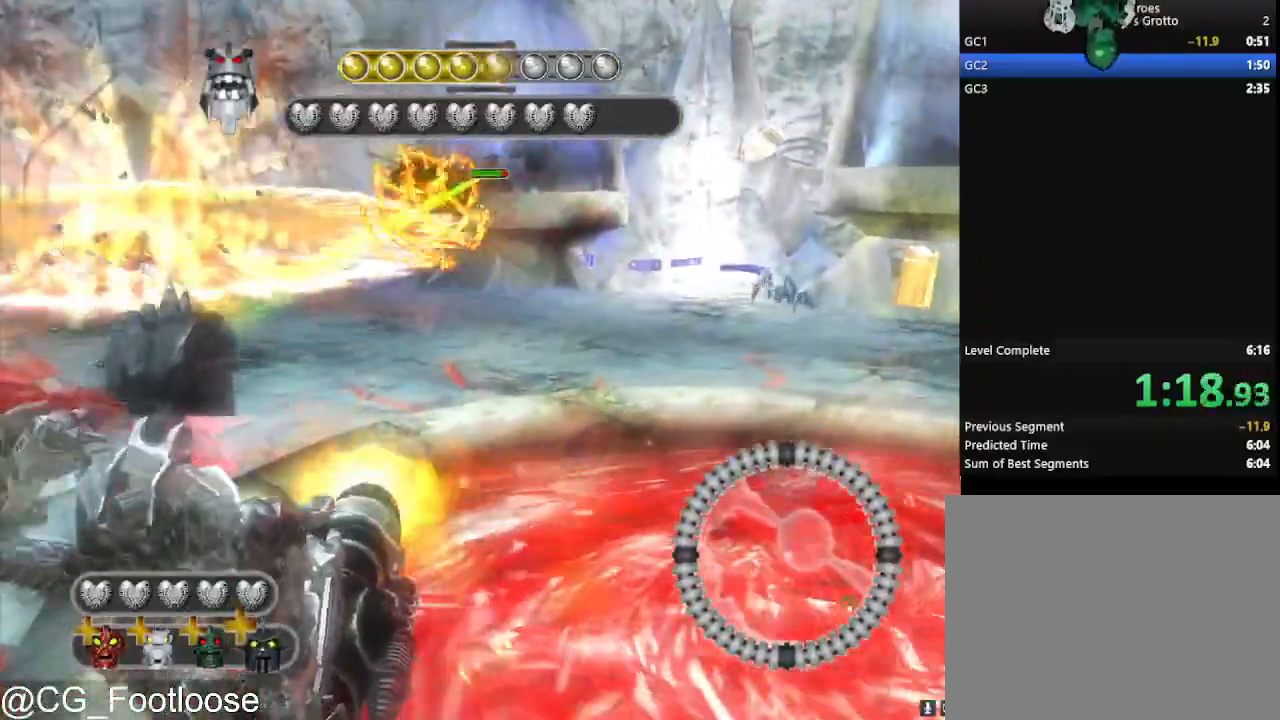
Gameplay with keyboard and mouse; each line is a JSON object with the keys and mouse buttons held at the frame after it. "events" lists presses ("down") and releases ("up") of "1", "a", "d", "down", "escape", "left", "q", "return", "right", "s", "space", "up", "w", "mouse_left", "mouse_wheel_up" and "mouse_wheel_down" between this image and that frame as [ms after this image, input, new state], when the widget could be followed in between. "mouse_left", "mouse_wheel_up", "mouse_wheel_down" = the "left", "wheel_up", "wheel_down" buttons of the "mouse" list. No other keys are recorded. Not read: mouse_move.
{"keys": ["a", "s"], "mouse": [], "events": [[17, "d", "up"], [117, "a", "down"], [117, "mouse_left", "up"]]}
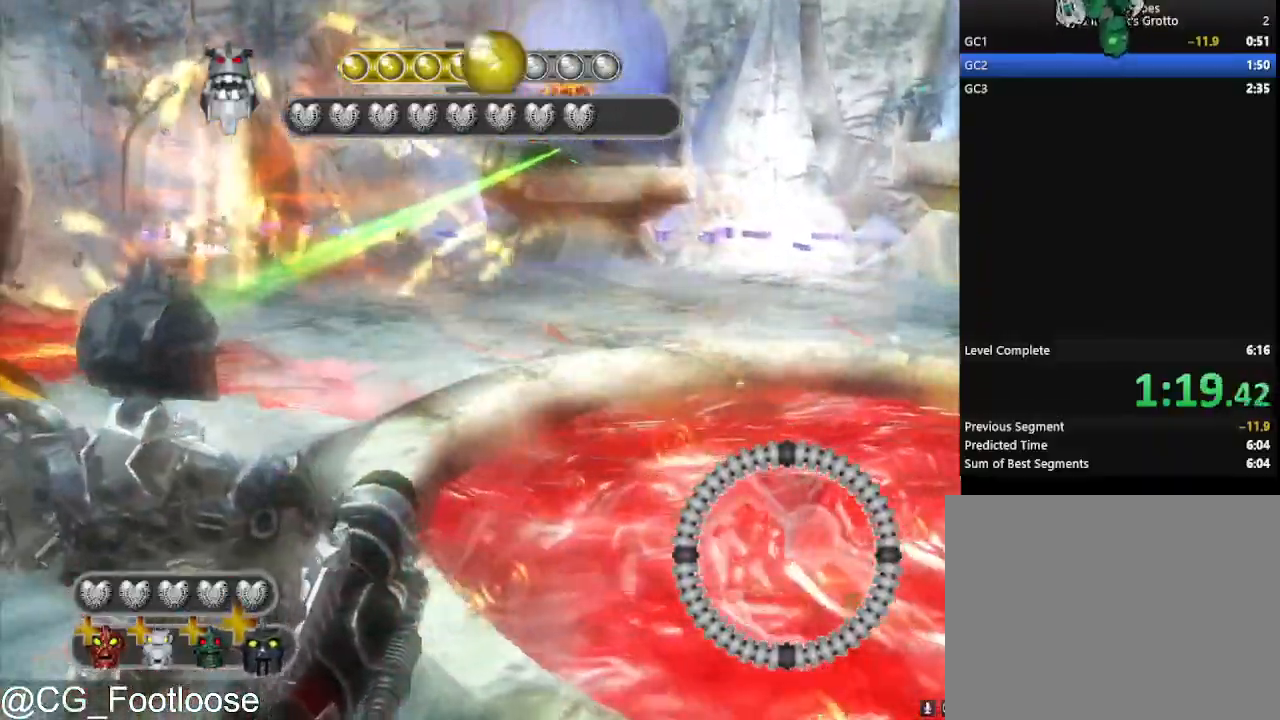
{"keys": ["a"], "mouse": [], "events": [[33, "a", "up"], [133, "d", "down"], [133, "mouse_left", "down"], [317, "mouse_left", "up"], [417, "a", "down"], [417, "d", "up"], [417, "s", "up"]]}
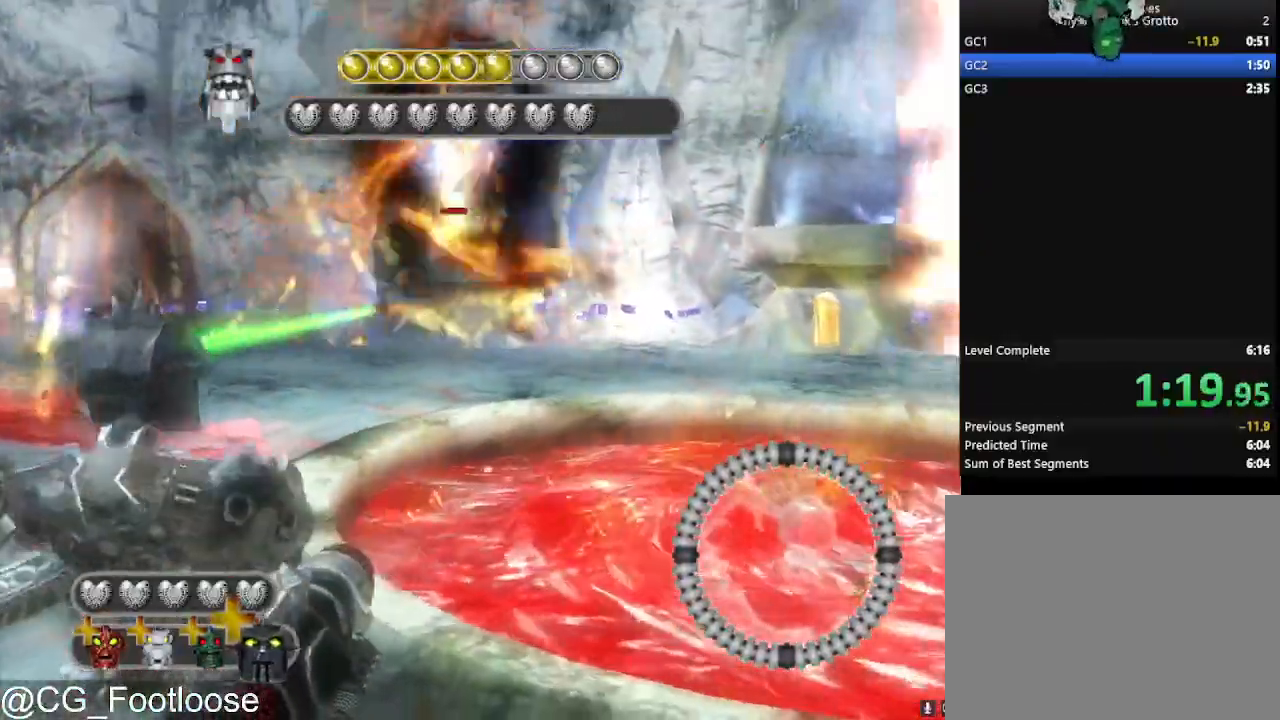
{"keys": ["w"], "mouse": ["left"], "events": [[100, "w", "down"], [150, "mouse_wheel_down", "down"], [200, "mouse_wheel_down", "up"], [233, "a", "up"], [433, "mouse_left", "down"]]}
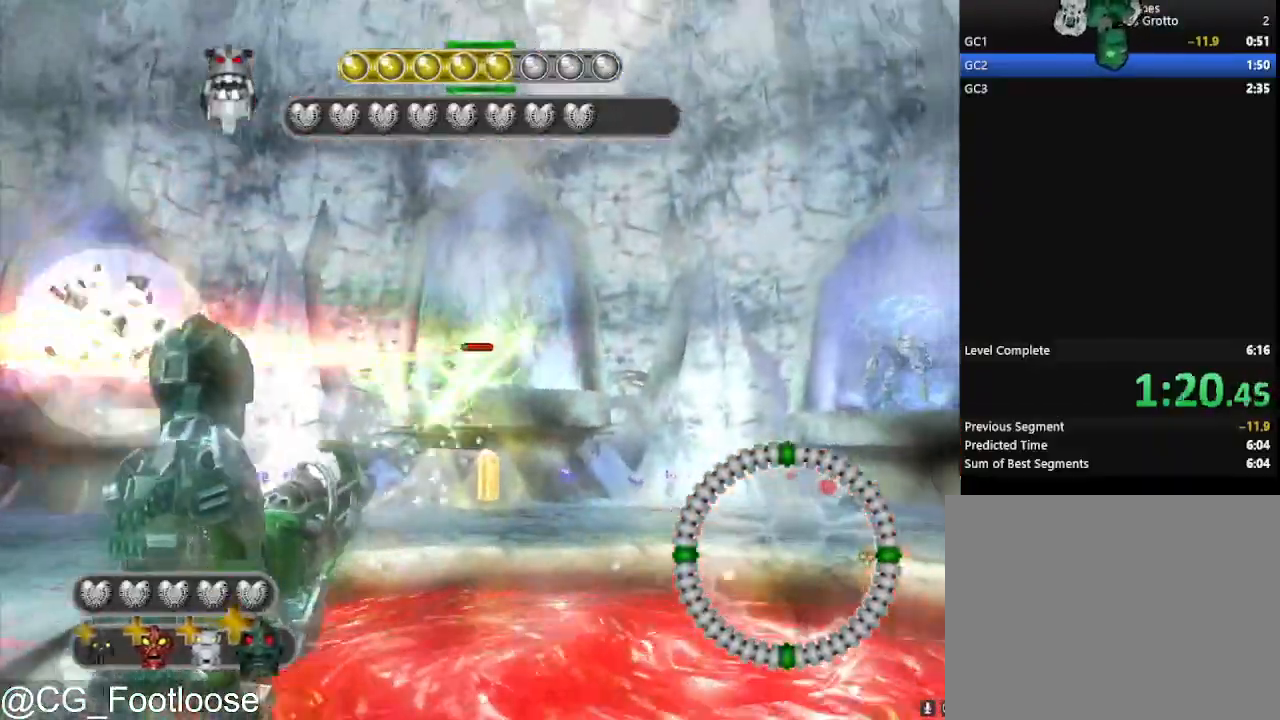
{"keys": [], "mouse": ["left"], "events": [[250, "mouse_left", "up"], [300, "d", "down"], [433, "d", "up"], [483, "mouse_left", "down"], [483, "w", "up"]]}
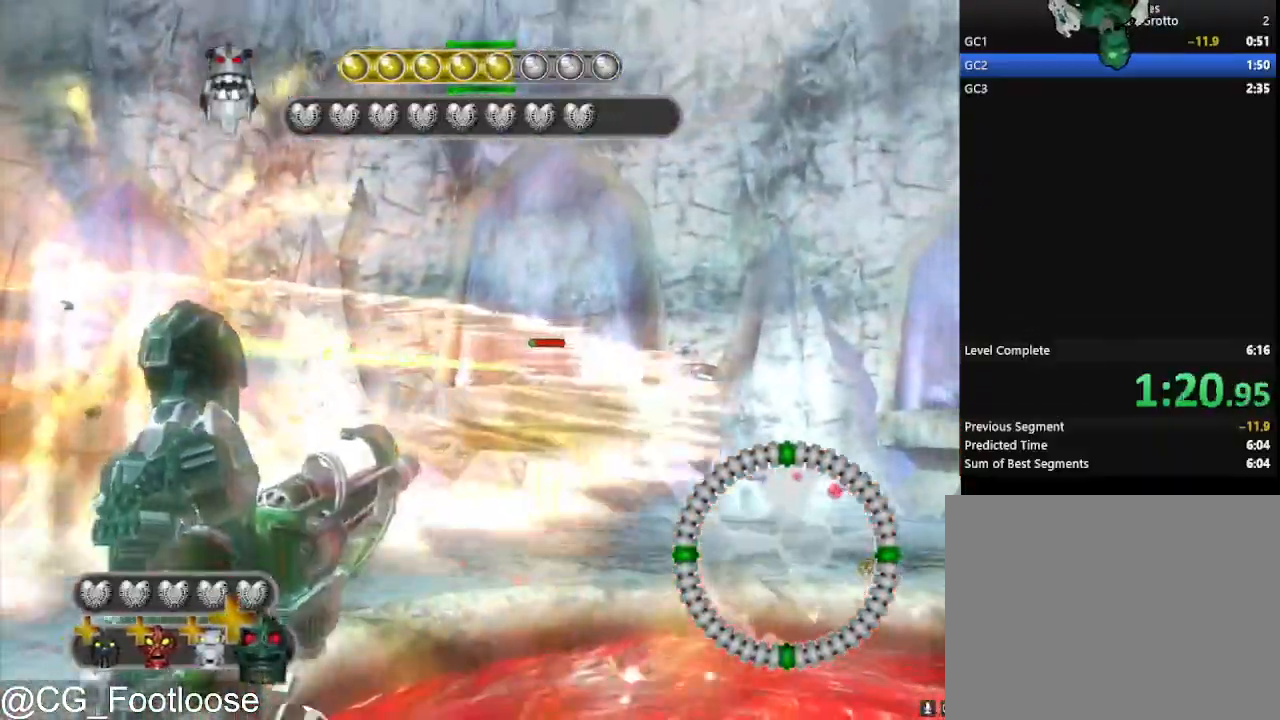
{"keys": ["d"], "mouse": ["left"], "events": [[133, "a", "down"], [267, "a", "up"], [267, "d", "down"]]}
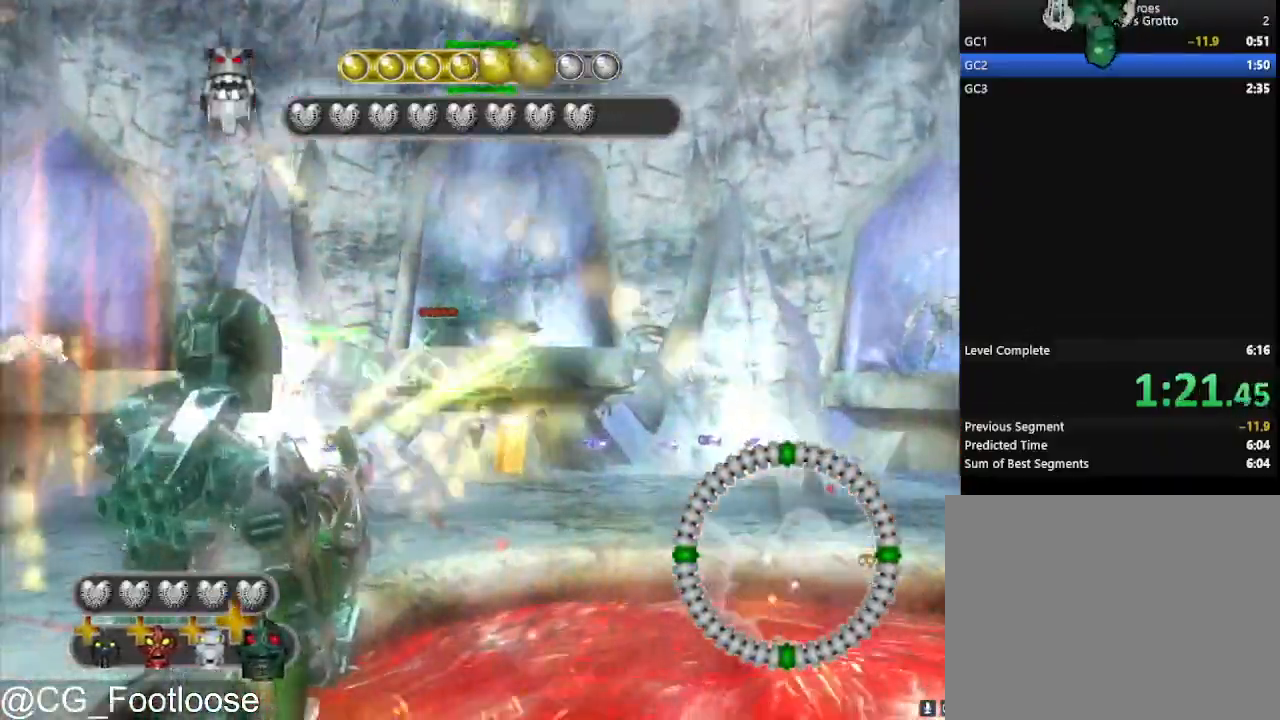
{"keys": [], "mouse": [], "events": [[50, "mouse_left", "up"], [150, "a", "down"], [150, "d", "up"], [433, "a", "up"]]}
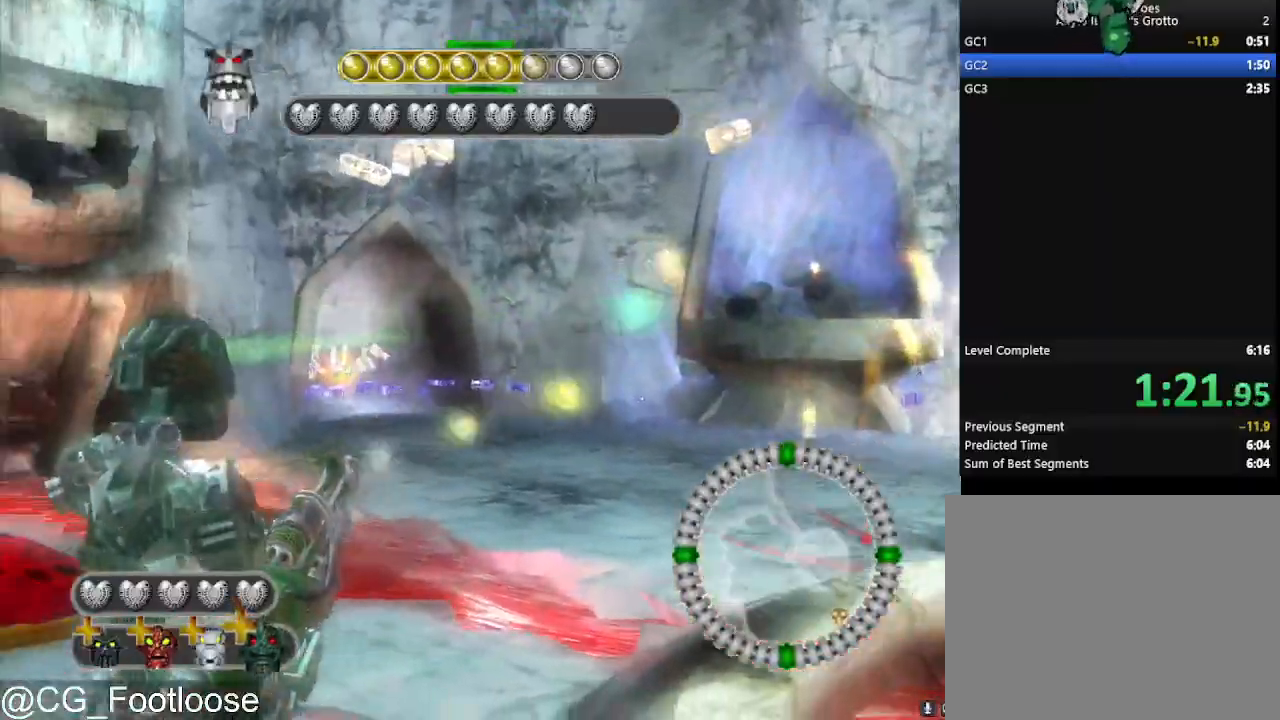
{"keys": ["d", "s"], "mouse": [], "events": [[17, "d", "down"], [250, "mouse_wheel_up", "down"], [300, "mouse_wheel_up", "up"], [433, "s", "down"]]}
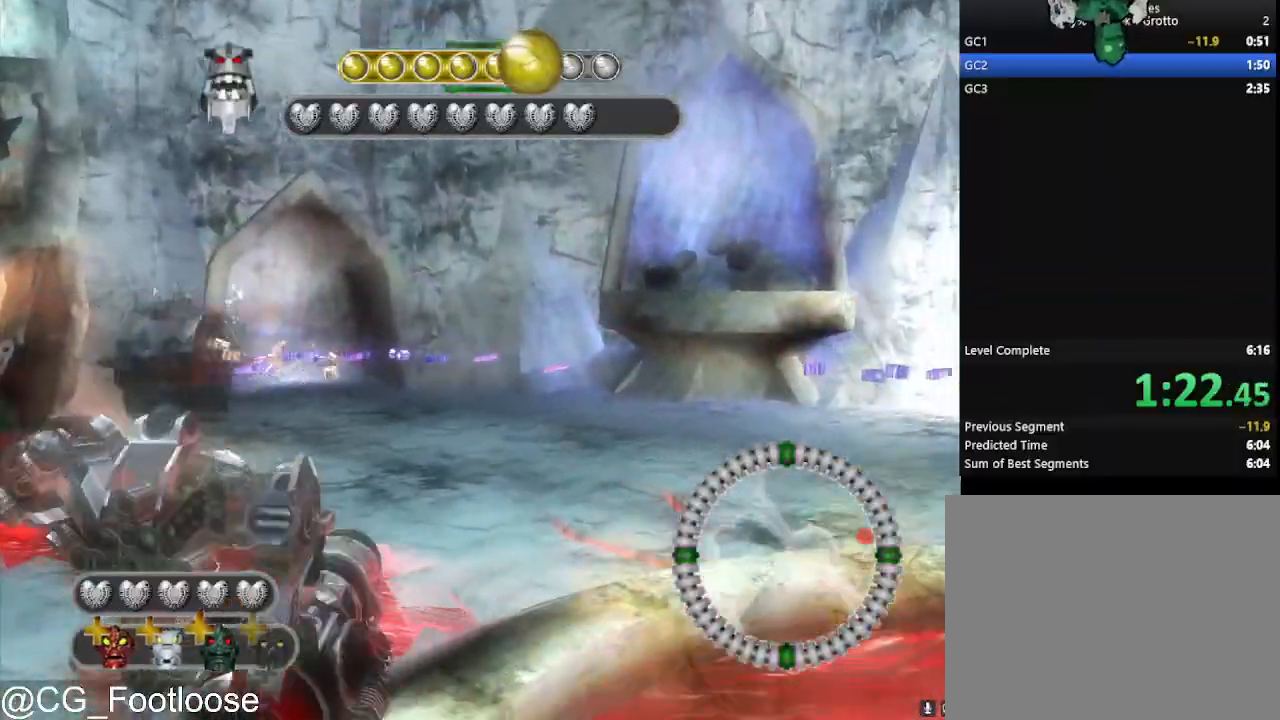
{"keys": ["a", "s"], "mouse": [], "events": [[83, "d", "up"], [267, "a", "down"]]}
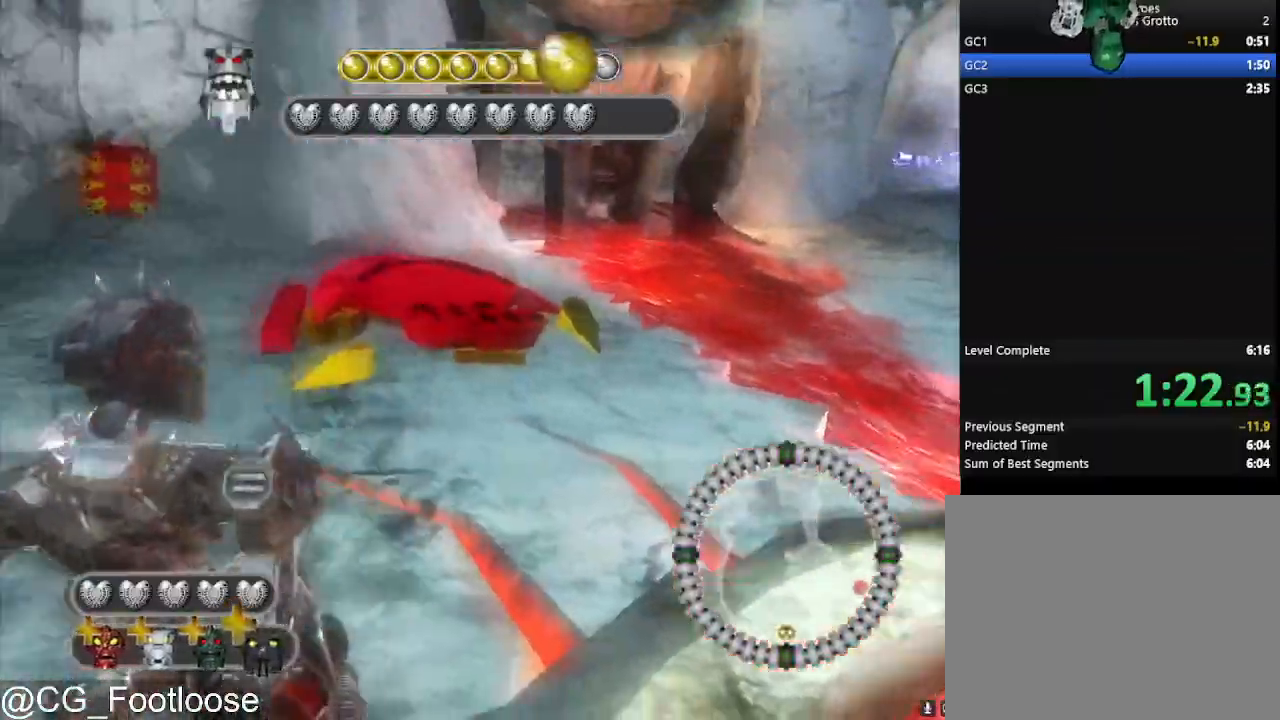
{"keys": ["d"], "mouse": [], "events": [[100, "s", "up"], [283, "mouse_left", "down"], [383, "mouse_left", "up"], [467, "a", "up"], [467, "d", "down"]]}
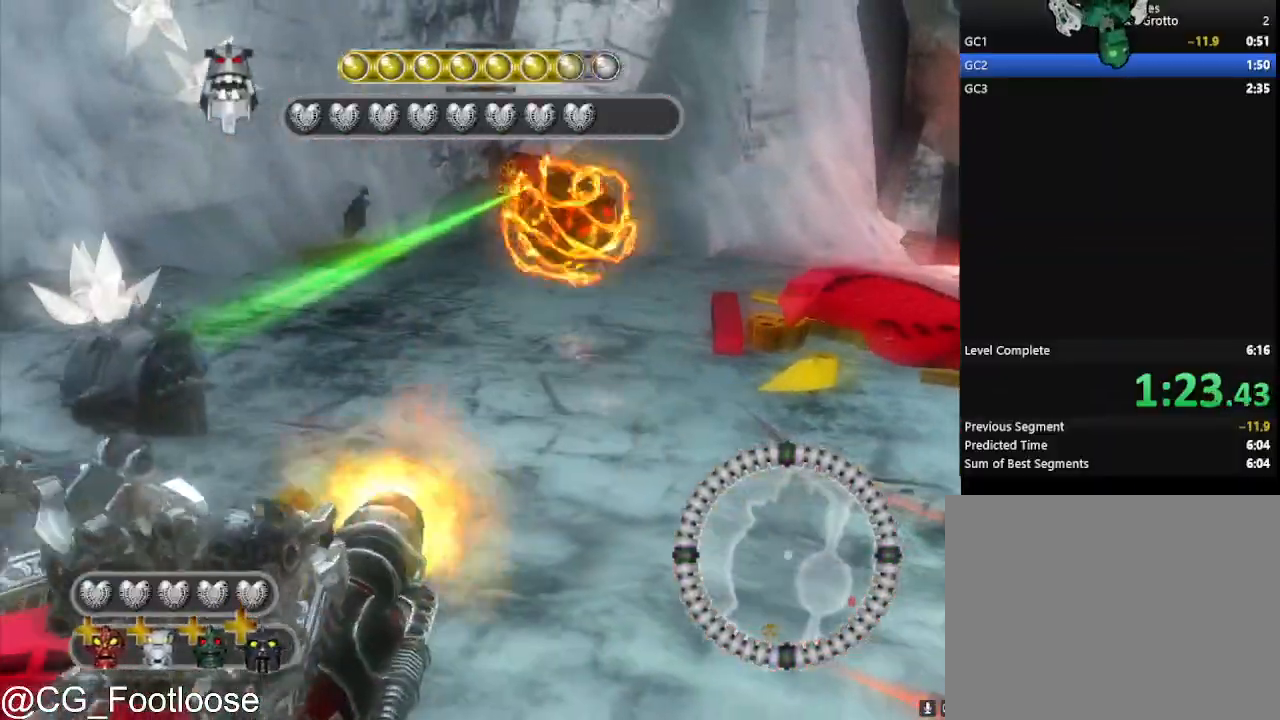
{"keys": ["a", "w"], "mouse": ["left"], "events": [[350, "a", "down"], [350, "d", "up"], [450, "mouse_left", "down"], [483, "w", "down"]]}
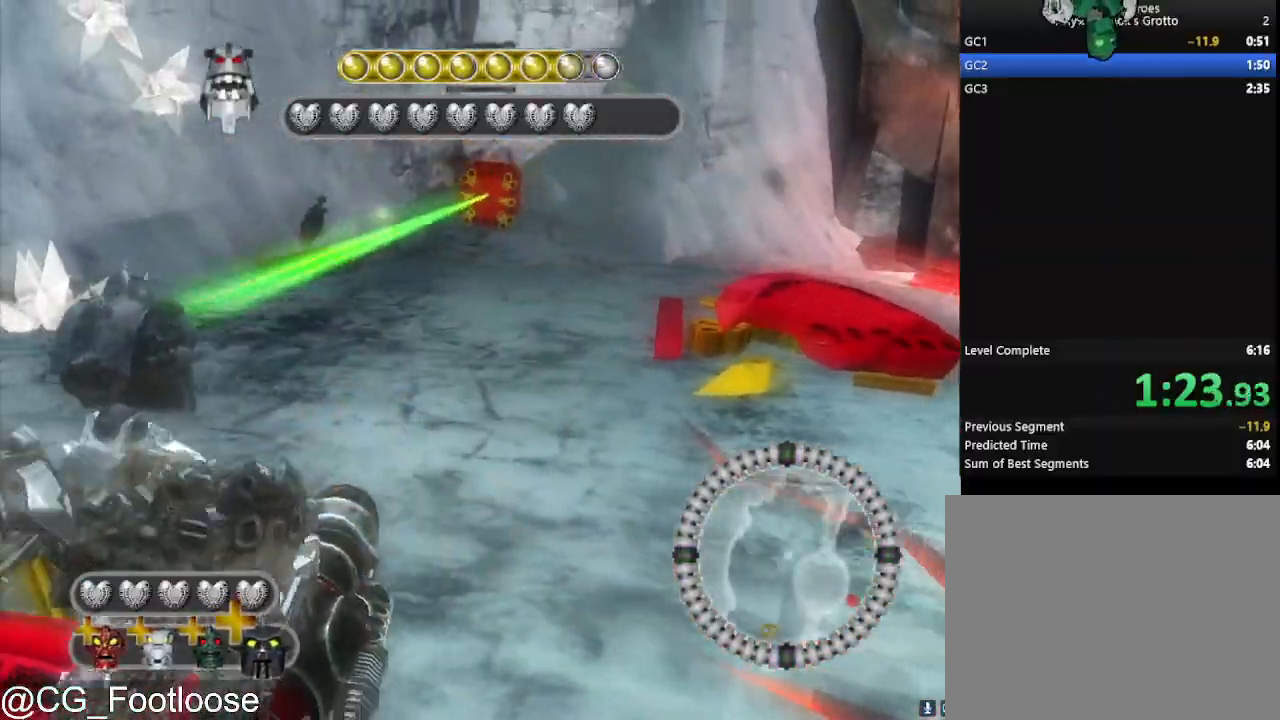
{"keys": ["w"], "mouse": [], "events": [[33, "mouse_left", "up"], [267, "a", "up"], [317, "mouse_wheel_down", "down"], [367, "mouse_wheel_down", "up"]]}
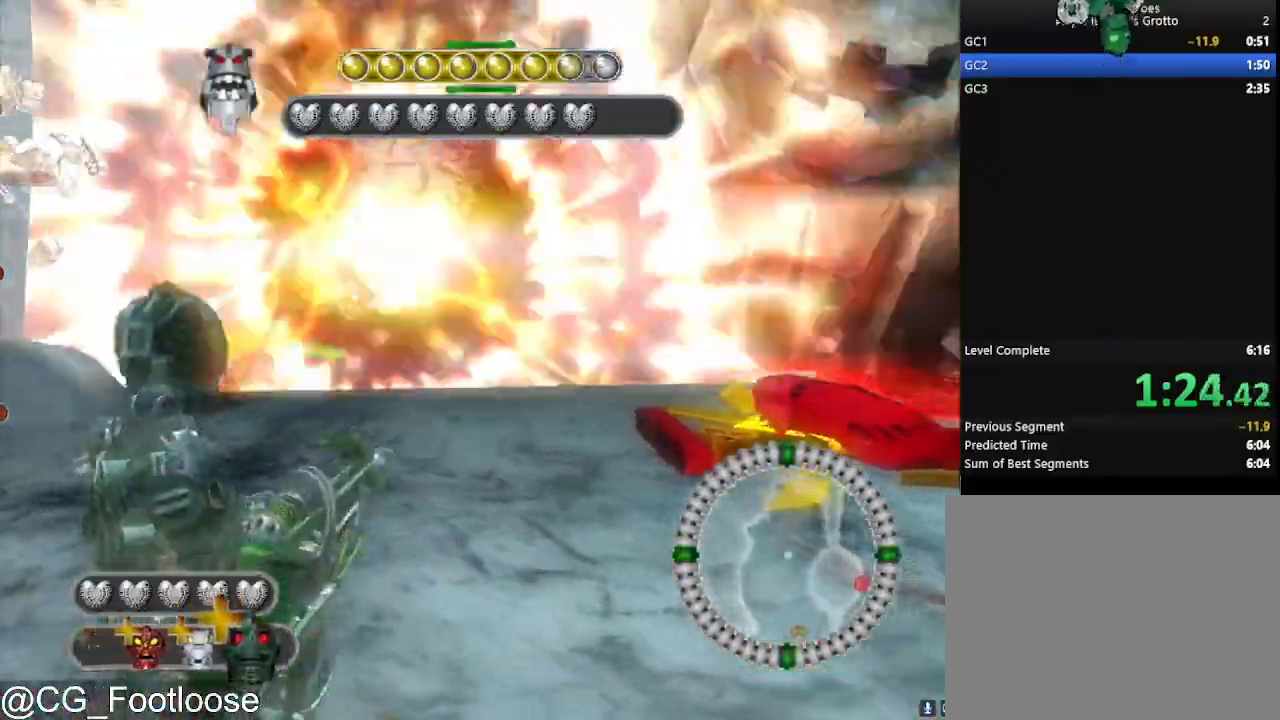
{"keys": ["d", "w"], "mouse": [], "events": [[183, "a", "down"], [417, "a", "up"], [467, "d", "down"]]}
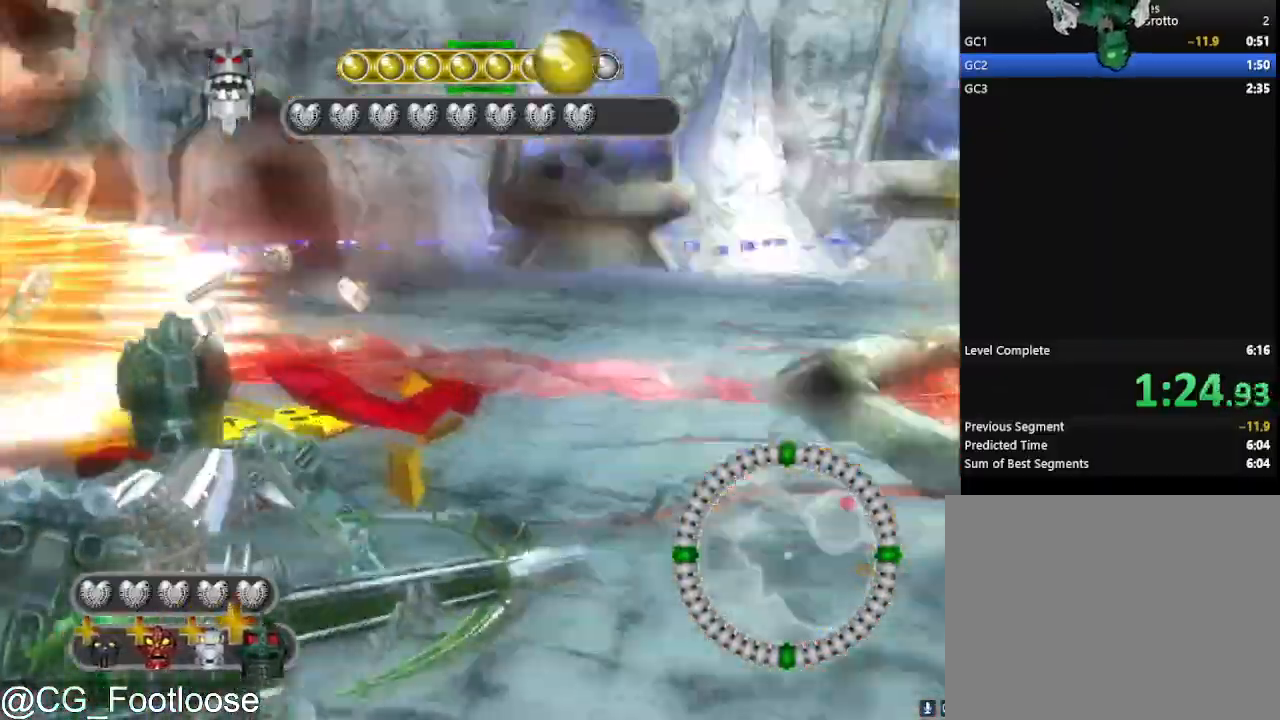
{"keys": ["d"], "mouse": [], "events": [[450, "w", "up"]]}
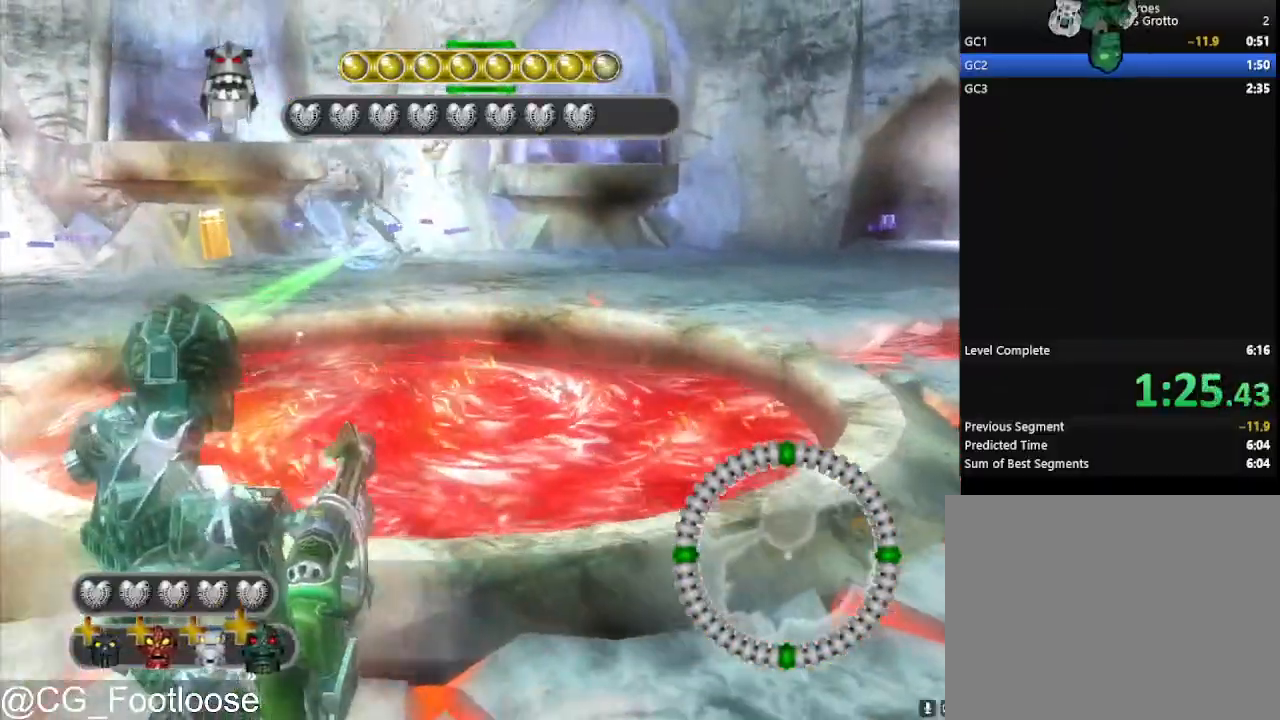
{"keys": ["d"], "mouse": [], "events": []}
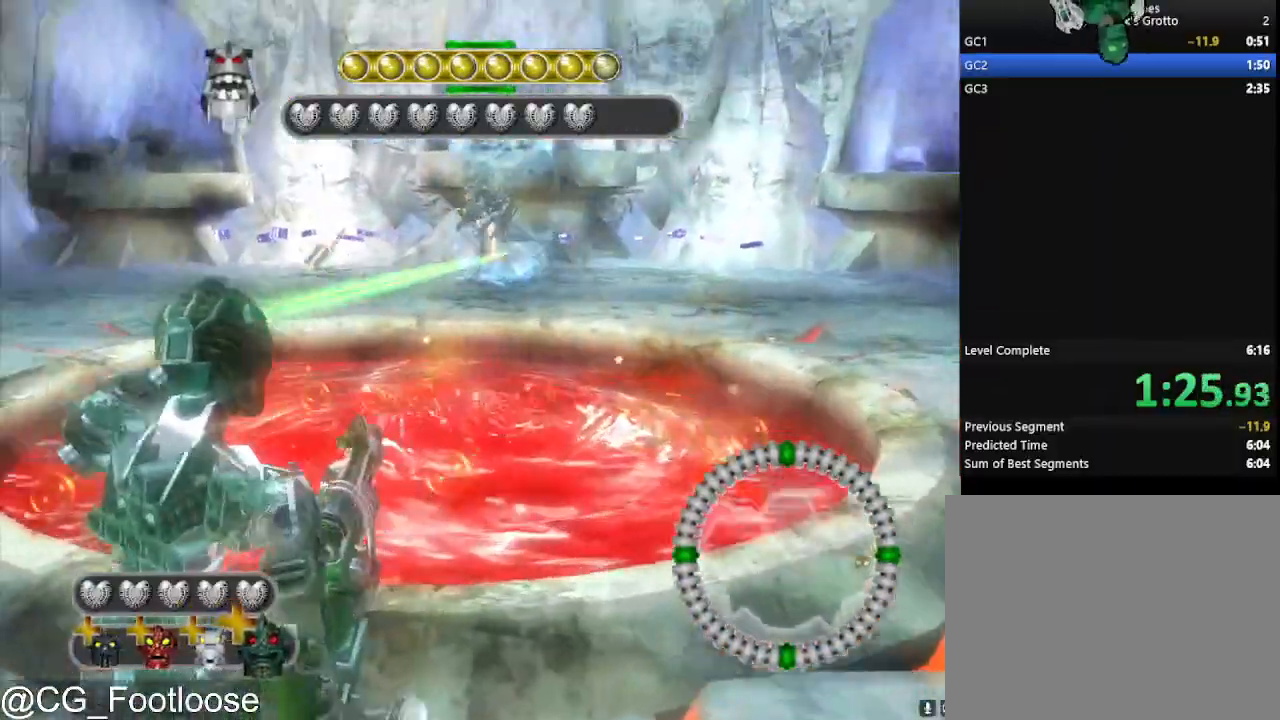
{"keys": ["w"], "mouse": [], "events": [[50, "a", "down"], [50, "d", "up"], [233, "w", "down"], [383, "a", "up"]]}
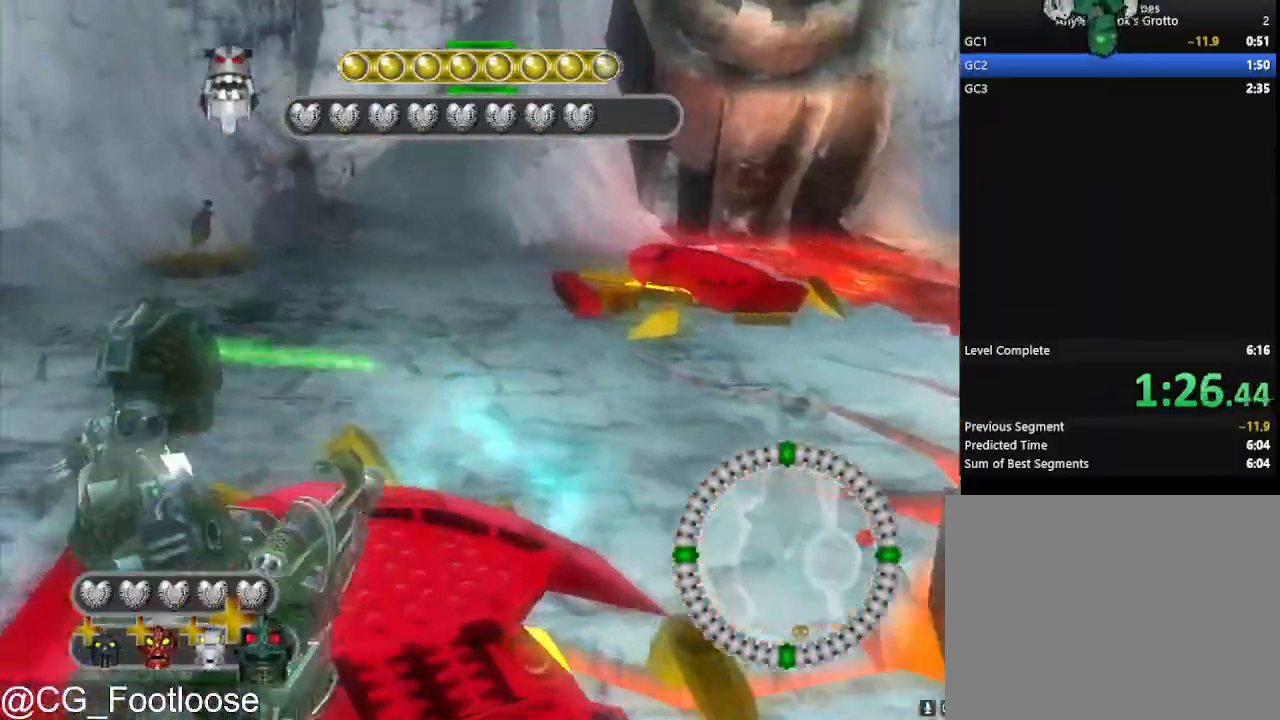
{"keys": ["d"], "mouse": [], "events": [[450, "d", "down"], [483, "w", "up"]]}
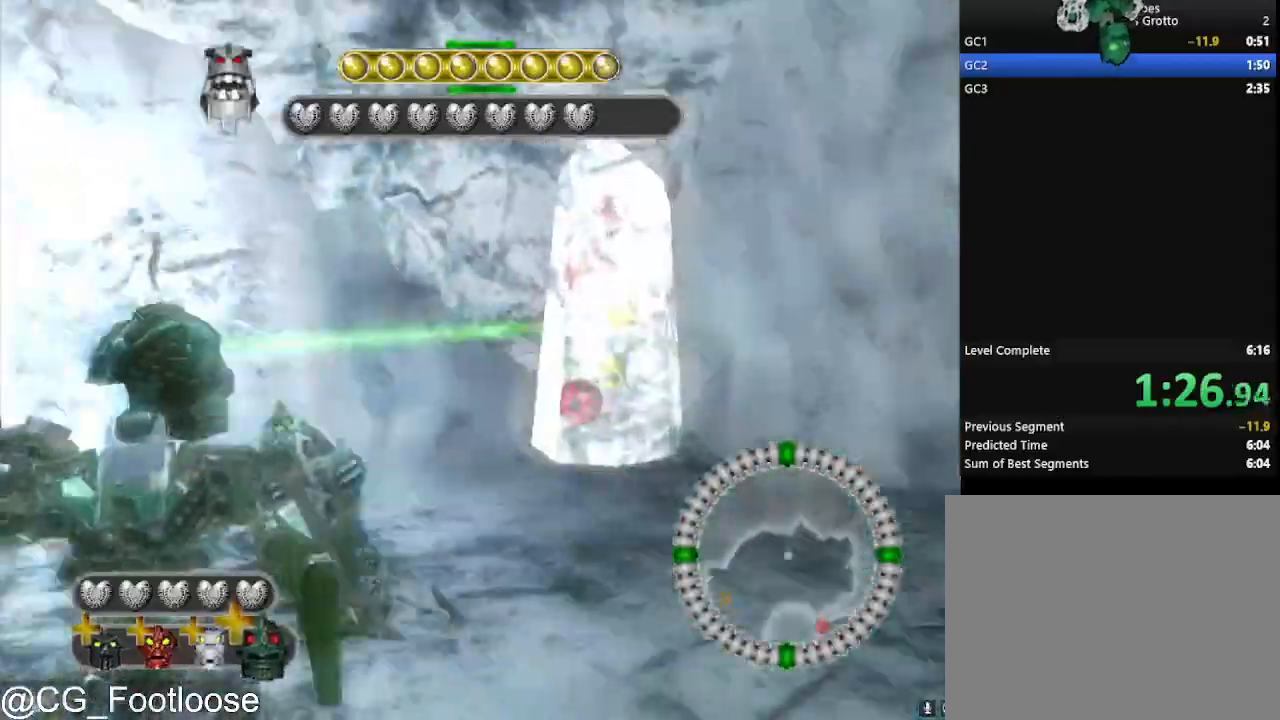
{"keys": ["a"], "mouse": [], "events": [[217, "a", "down"], [217, "d", "up"], [317, "w", "down"], [500, "w", "up"]]}
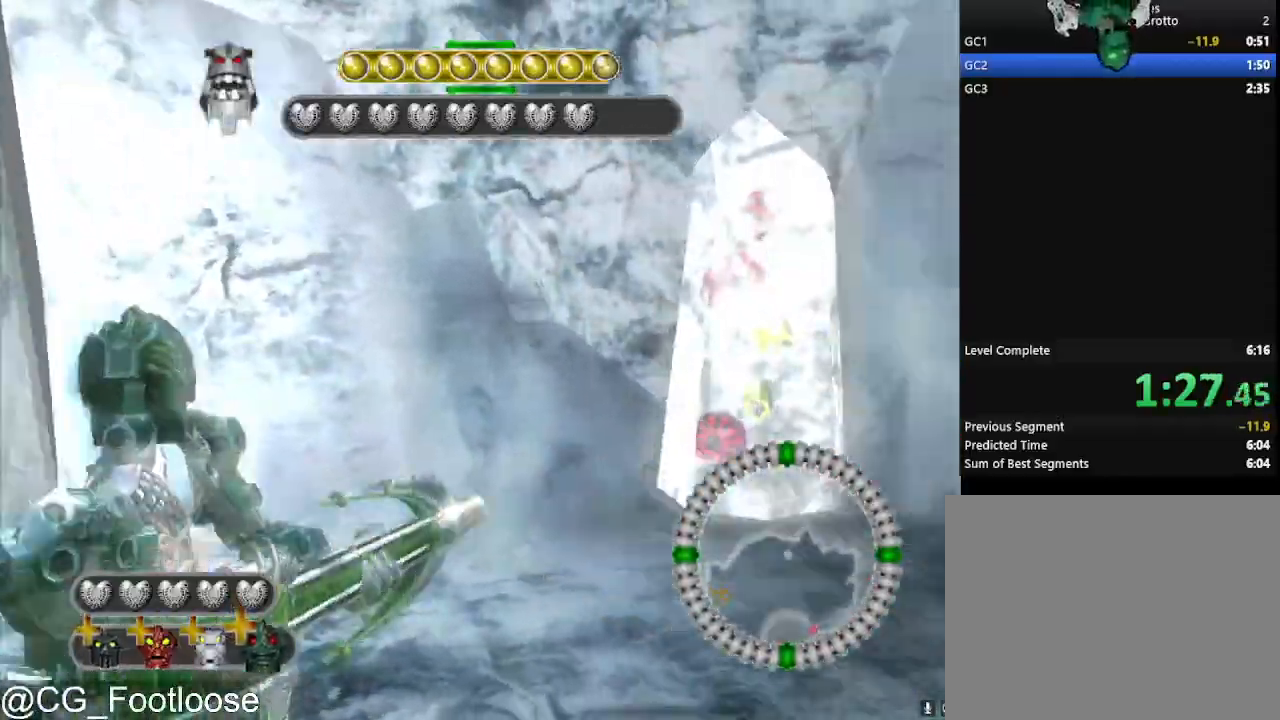
{"keys": ["w"], "mouse": [], "events": [[100, "a", "up"], [150, "d", "down"], [150, "mouse_left", "down"], [283, "mouse_left", "up"], [467, "d", "up"], [467, "w", "down"]]}
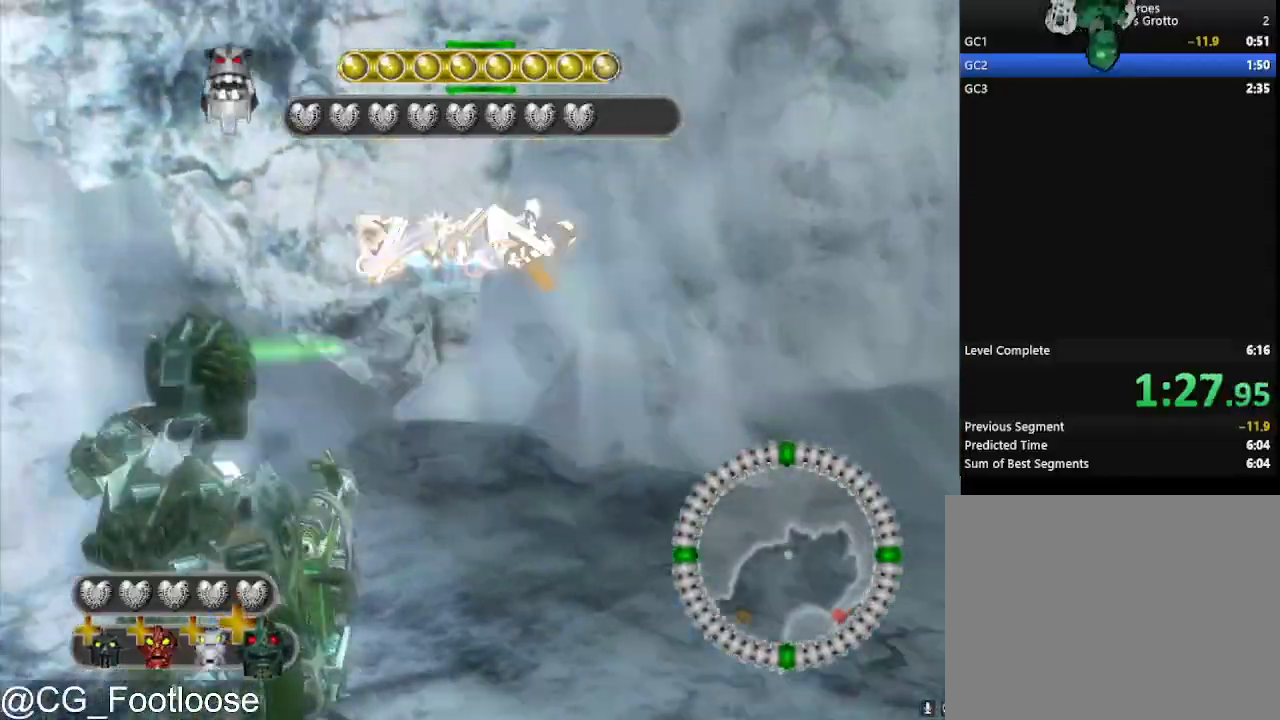
{"keys": ["a", "w"], "mouse": [], "events": [[200, "a", "down"]]}
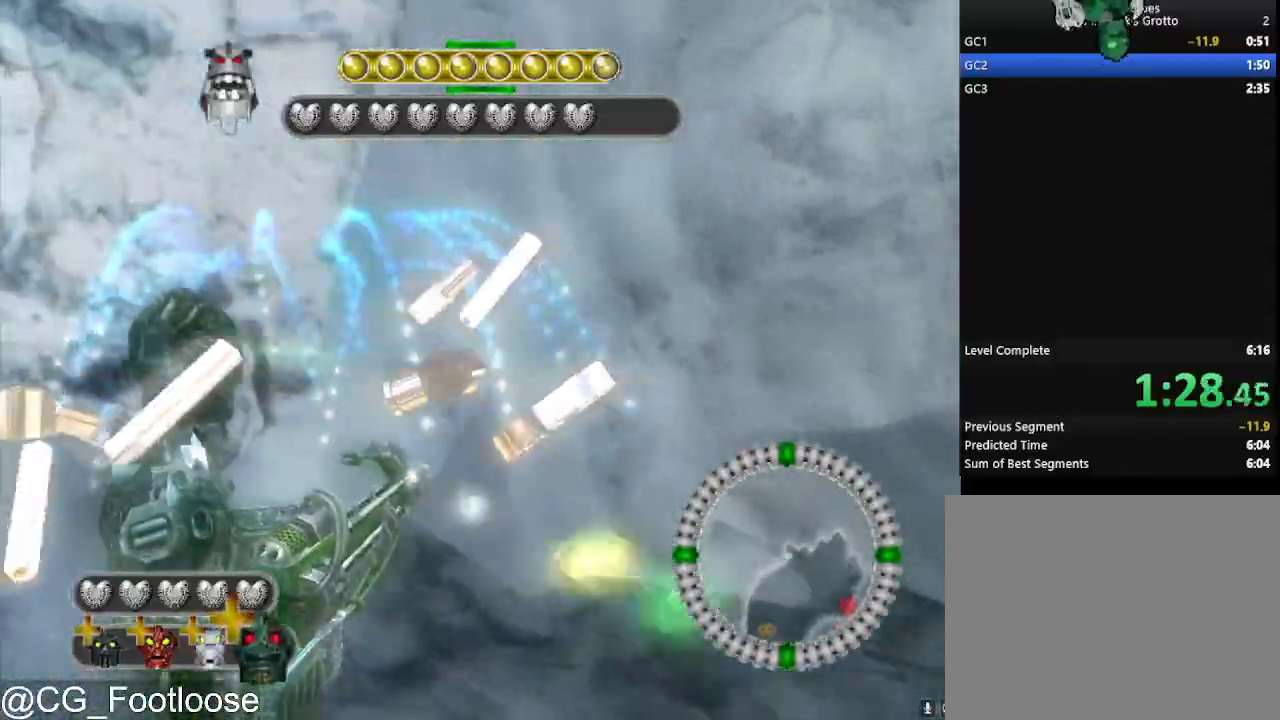
{"keys": ["d", "w"], "mouse": [], "events": [[133, "a", "up"], [133, "d", "down"]]}
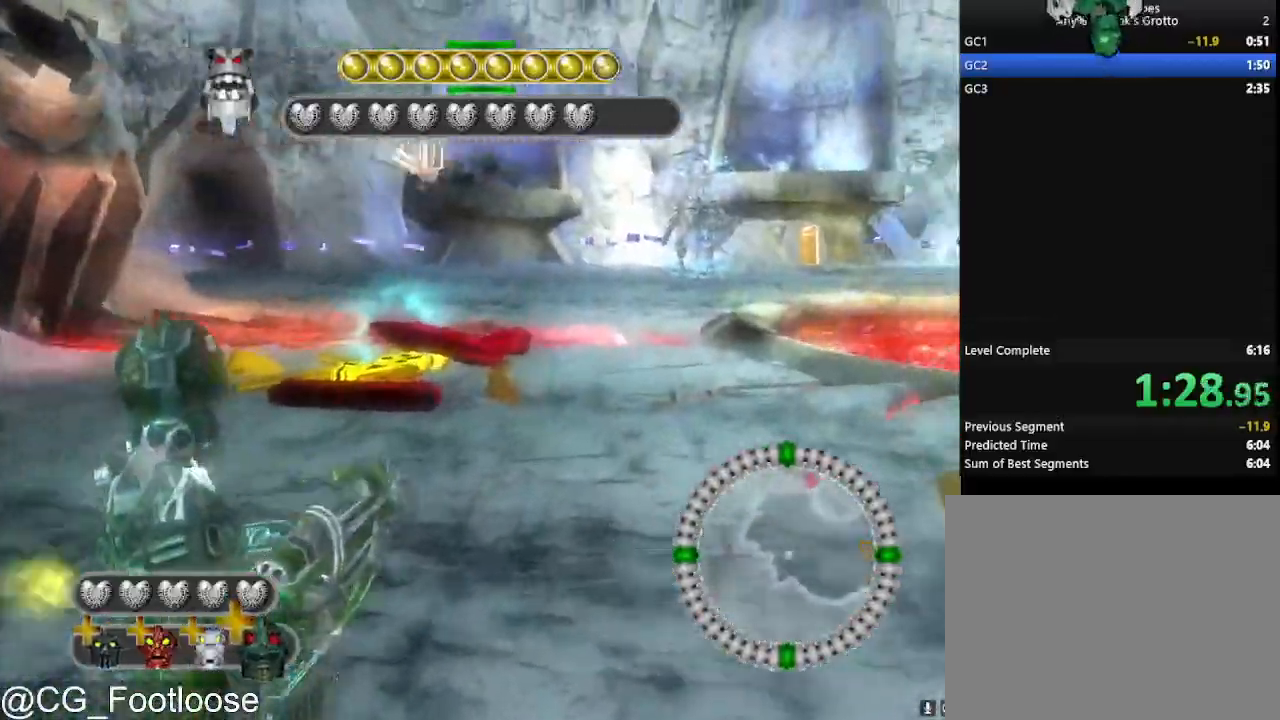
{"keys": ["d"], "mouse": [], "events": [[283, "w", "up"]]}
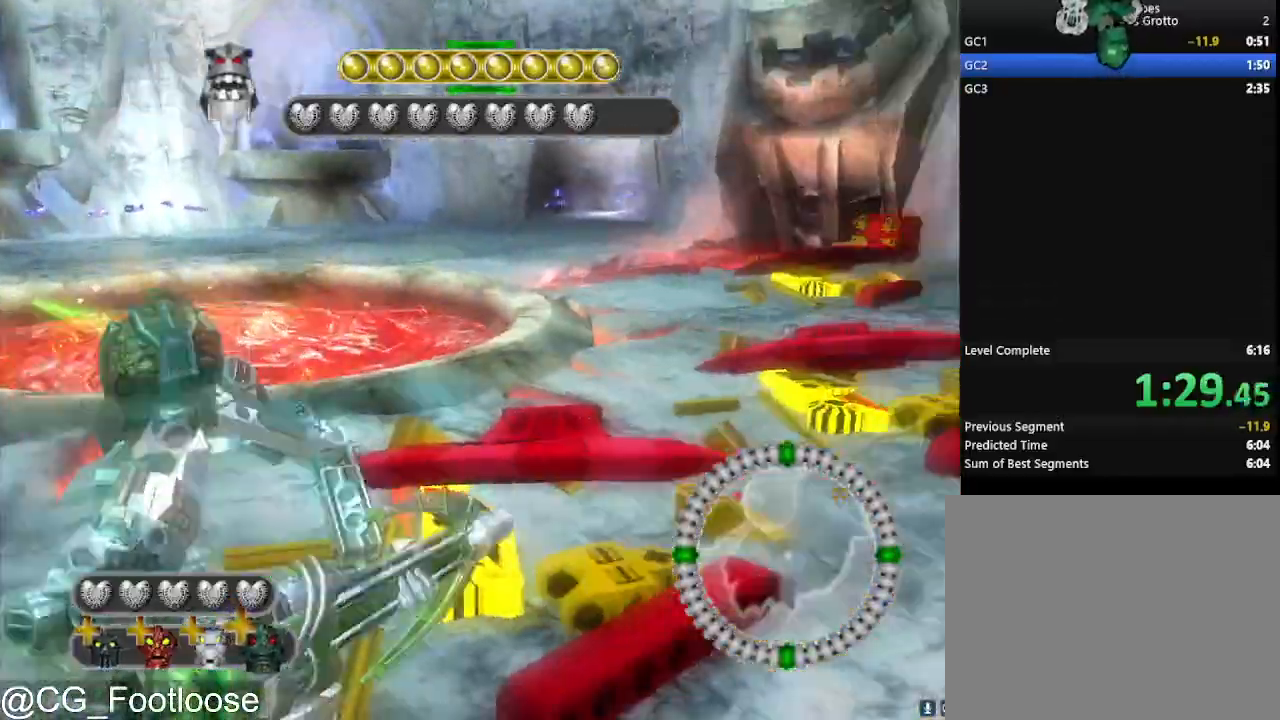
{"keys": ["w"], "mouse": [], "events": [[167, "a", "down"], [167, "d", "up"], [250, "a", "up"], [350, "d", "down"], [483, "d", "up"], [483, "w", "down"]]}
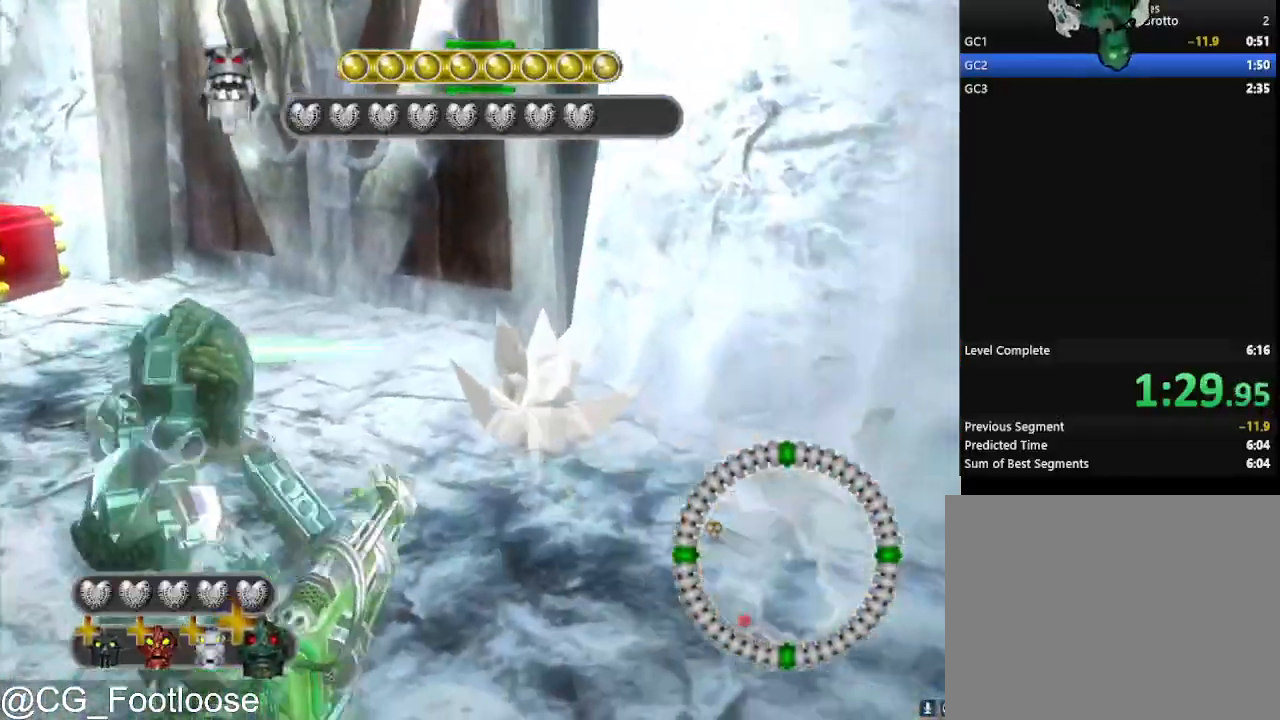
{"keys": [], "mouse": [], "events": [[317, "mouse_left", "down"], [367, "a", "down"], [417, "a", "up"], [417, "mouse_left", "up"], [450, "w", "up"]]}
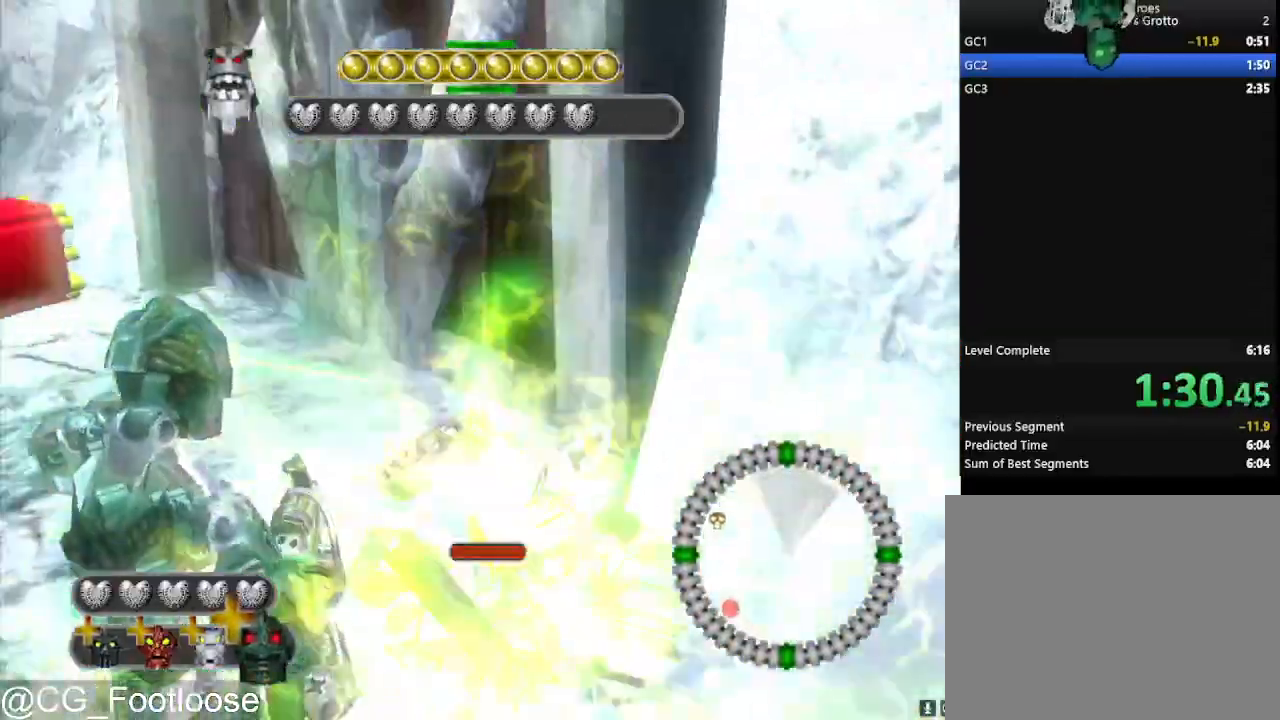
{"keys": [], "mouse": [], "events": [[150, "d", "down"], [283, "d", "up"]]}
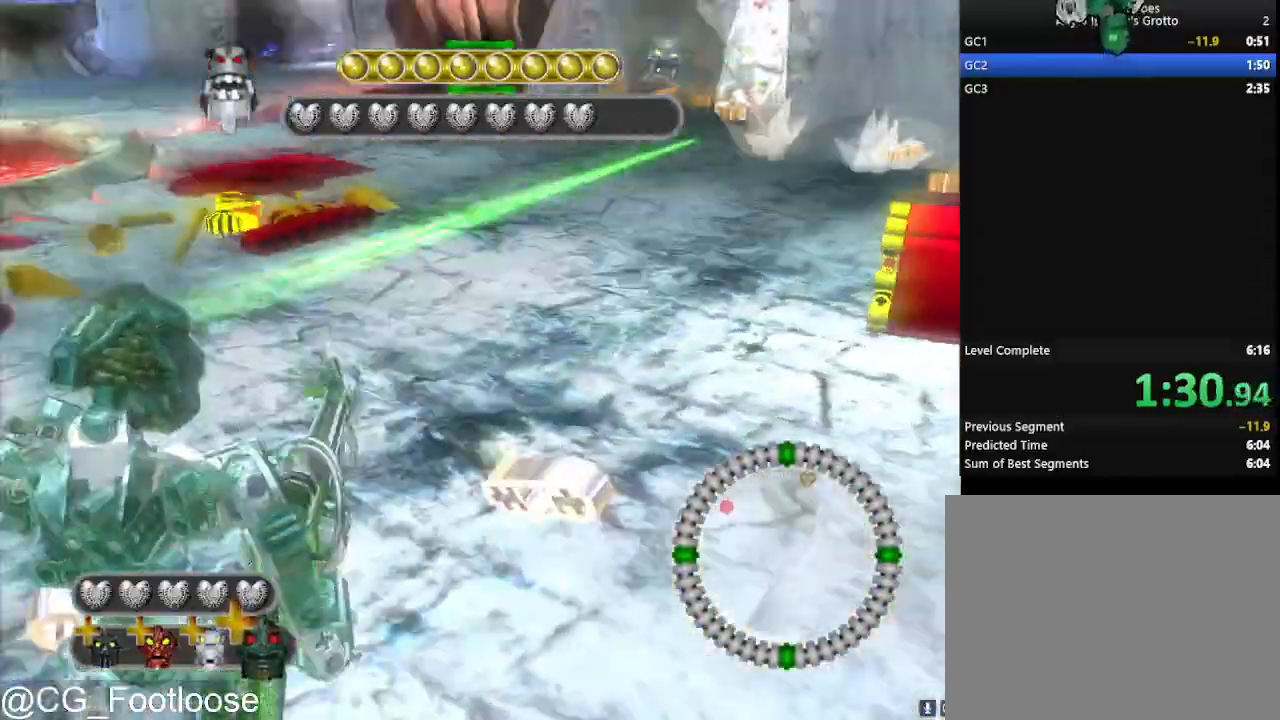
{"keys": ["w"], "mouse": [], "events": [[17, "w", "down"]]}
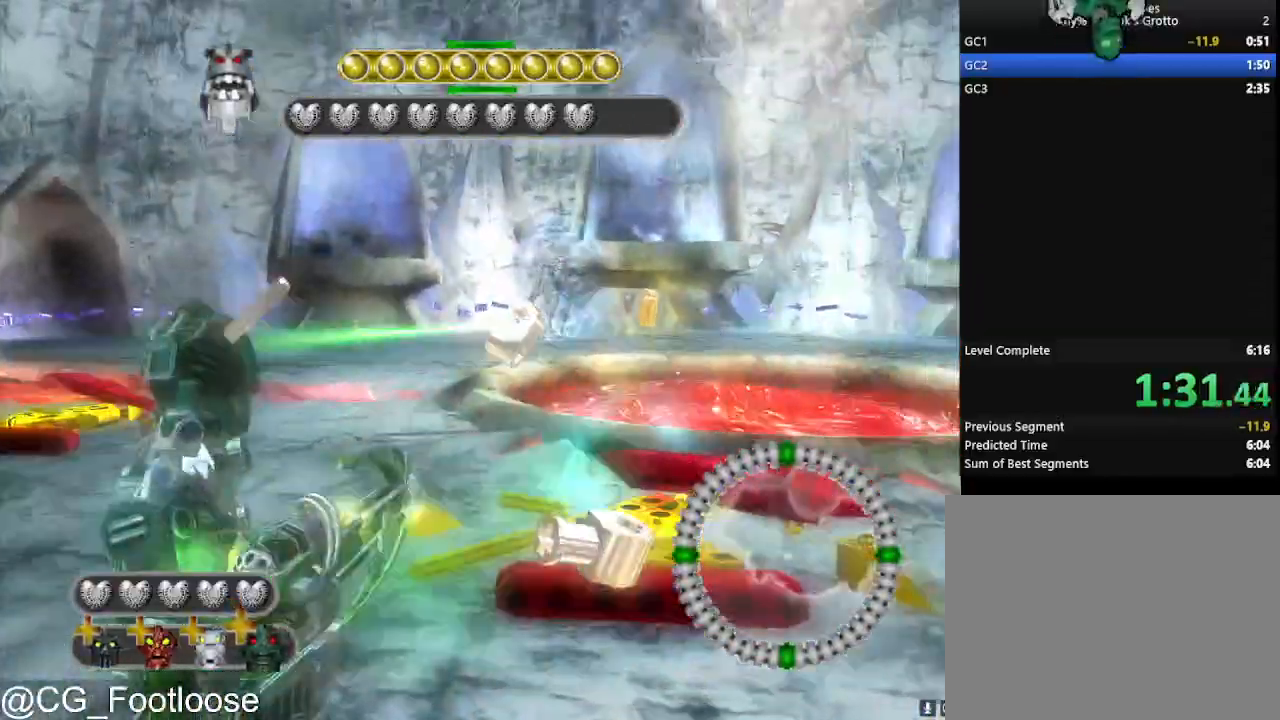
{"keys": ["d"], "mouse": [], "events": [[33, "d", "down"], [217, "w", "up"]]}
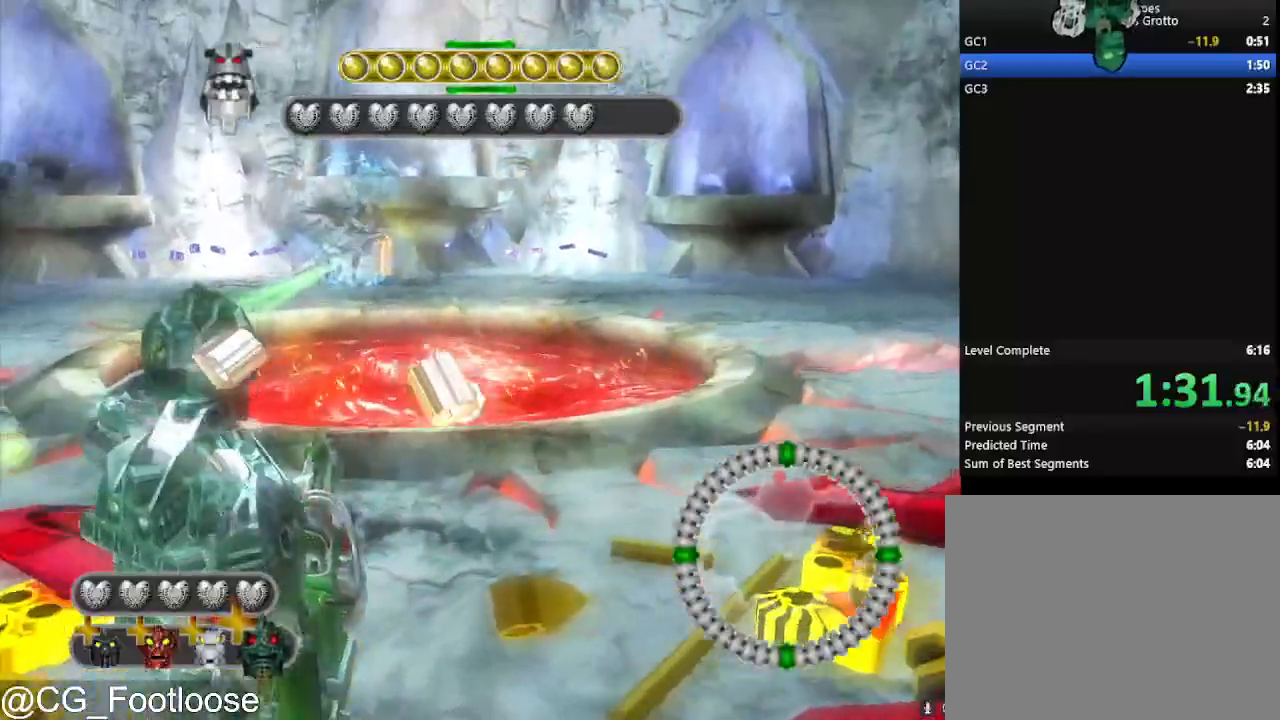
{"keys": ["a", "w"], "mouse": [], "events": [[50, "d", "up"], [150, "w", "down"], [333, "a", "down"]]}